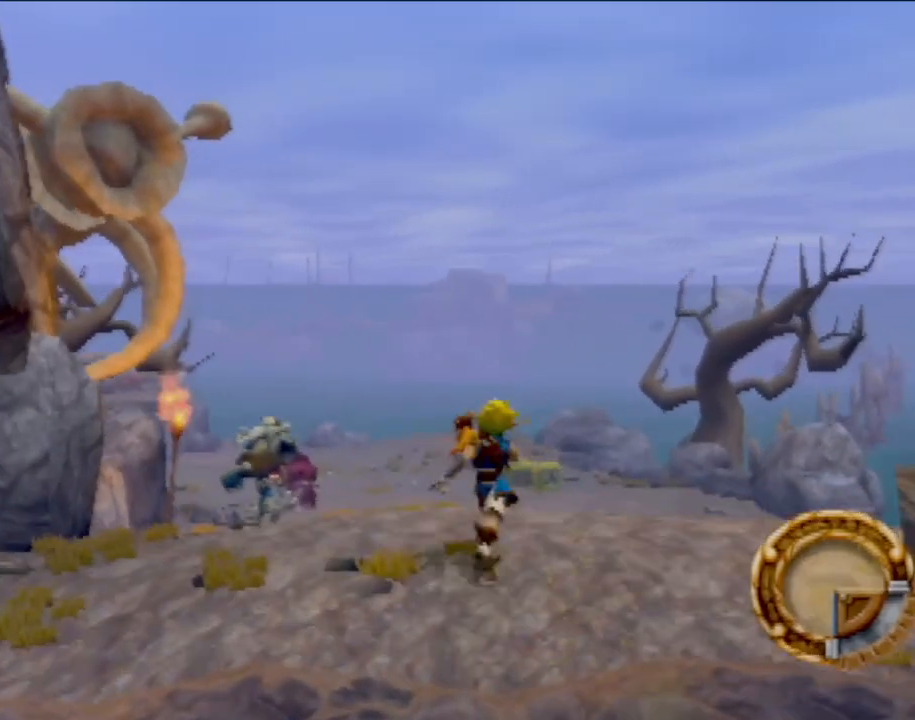
Gameplay with a controller (PlayStation layout); each line is a JSON object with the inputs held at the frame after it. "events" lists button and stick changes between this image and that frame as [ms after this image, input, new state], when the widget could be followed in between. Not read: L3 R3 right_stick.
{"buttons": [], "left_stick": "up", "events": [[266, "left_stick", "up"]]}
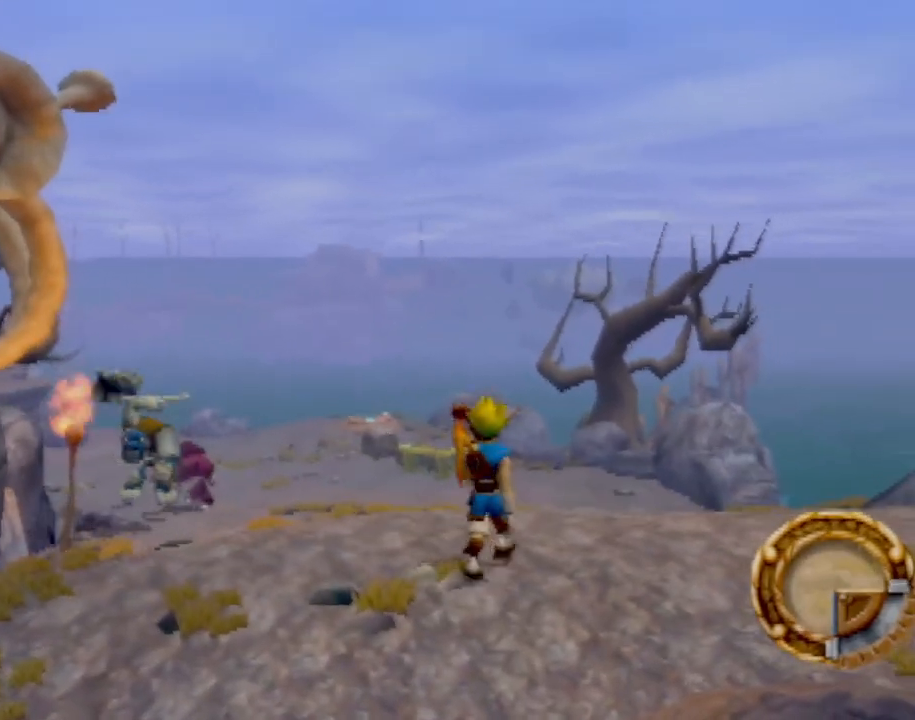
{"buttons": [], "left_stick": "right", "events": [[100, "left_stick", "center"], [401, "left_stick", "right"]]}
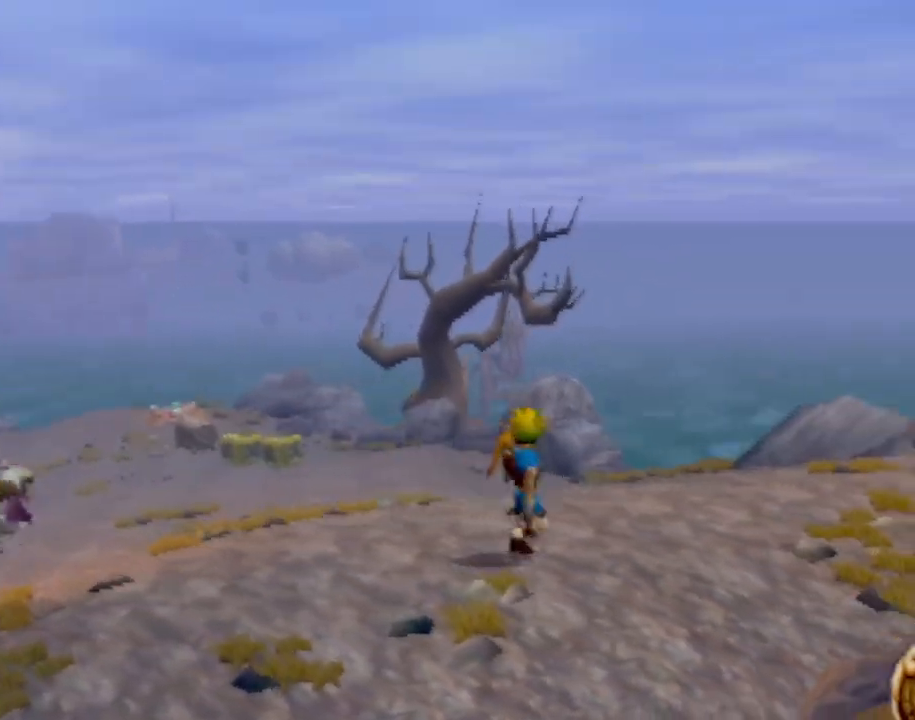
{"buttons": [], "left_stick": "up-right", "events": [[100, "left_stick", "up-right"]]}
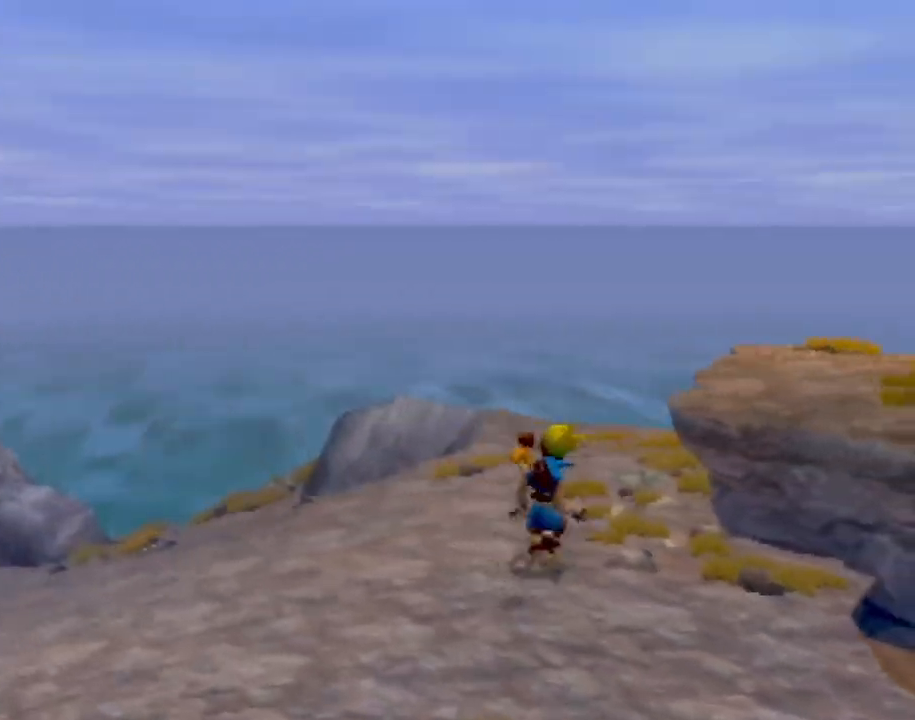
{"buttons": [], "left_stick": "down", "events": [[17, "left_stick", "right"], [167, "left_stick", "down-right"], [267, "left_stick", "center"], [434, "left_stick", "down"]]}
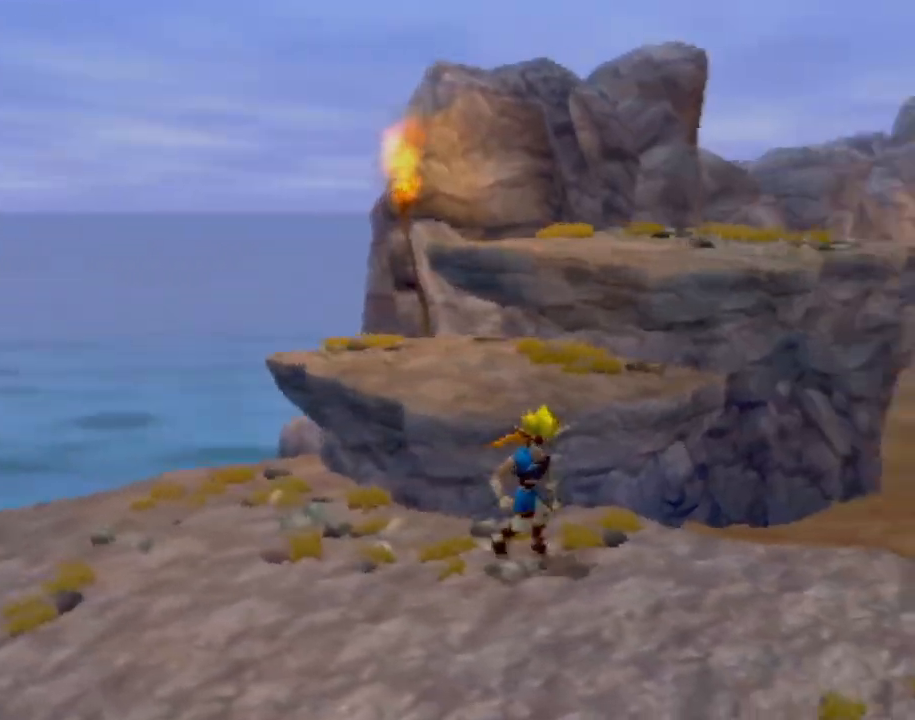
{"buttons": [], "left_stick": "down-right", "events": [[267, "left_stick", "down-right"]]}
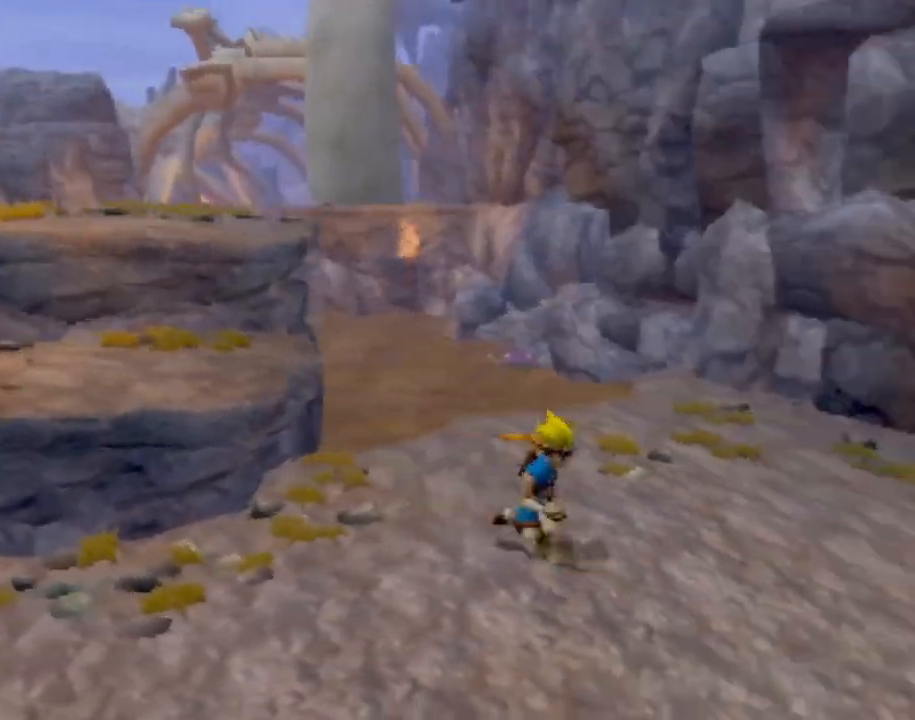
{"buttons": [], "left_stick": "center", "events": [[501, "left_stick", "center"]]}
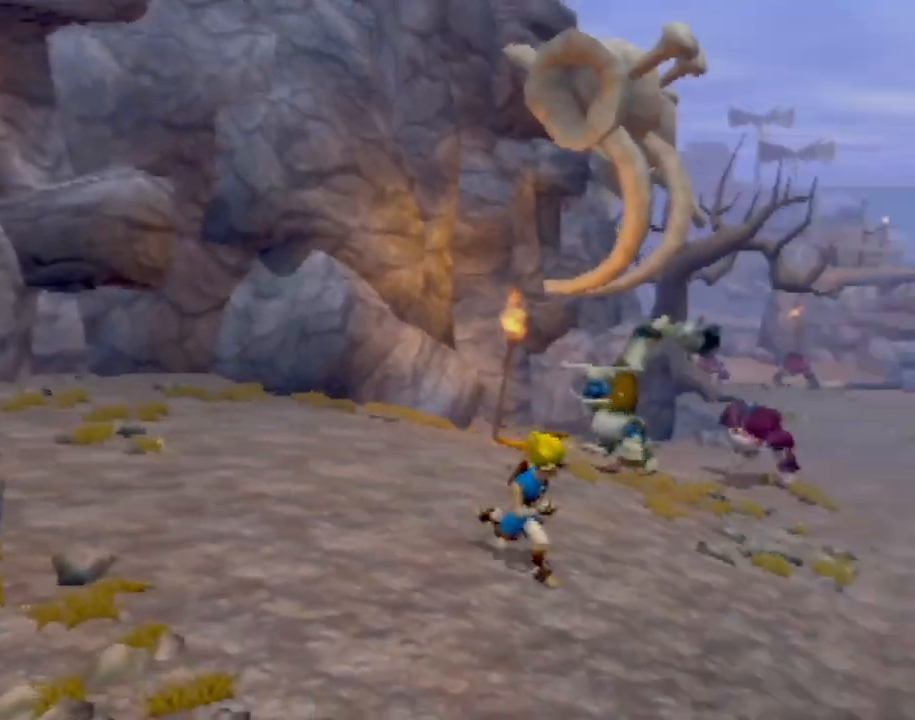
{"buttons": [], "left_stick": "up-right", "events": [[317, "left_stick", "right"], [467, "left_stick", "up-right"]]}
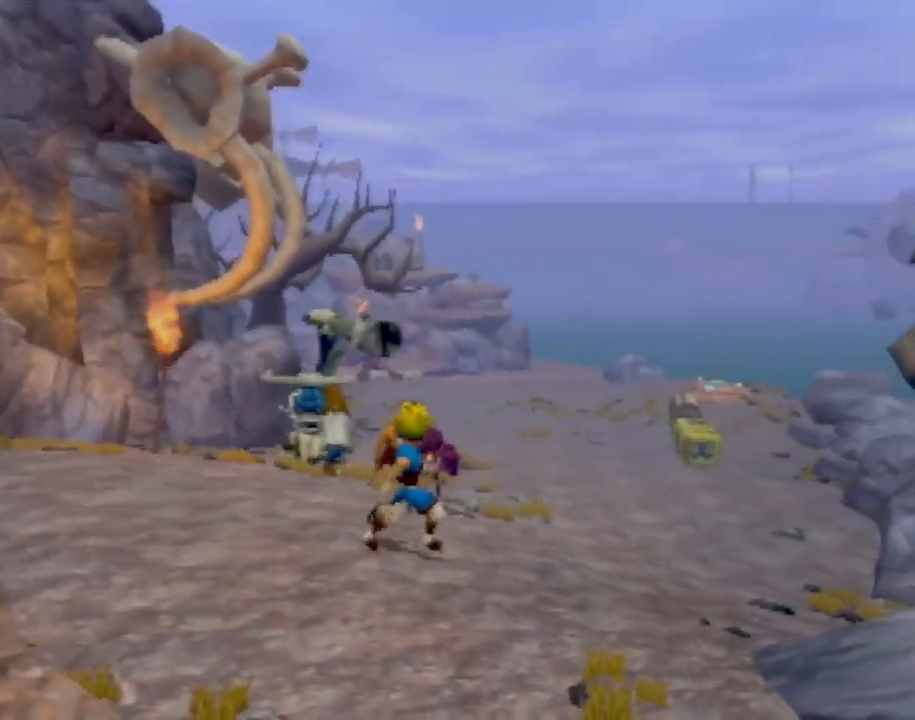
{"buttons": [], "left_stick": "up-right", "events": []}
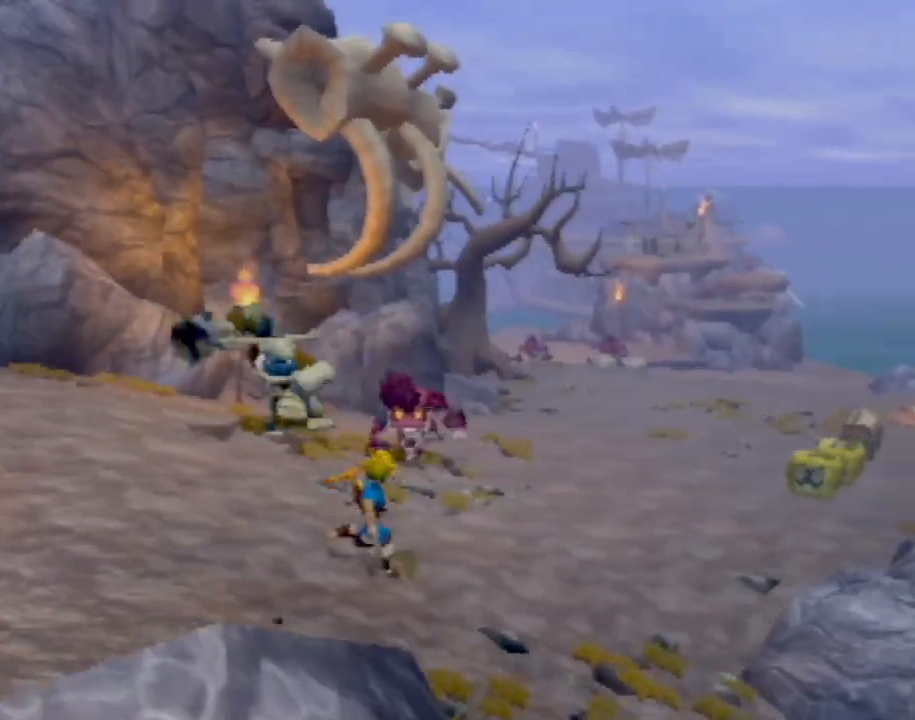
{"buttons": [], "left_stick": "up-right", "events": []}
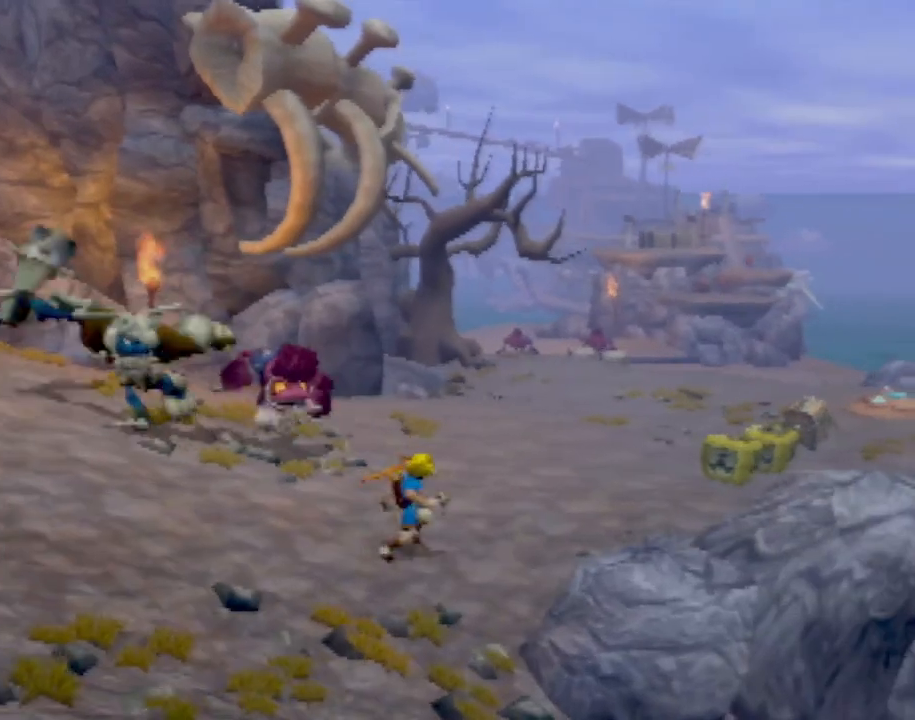
{"buttons": [], "left_stick": "up-right", "events": []}
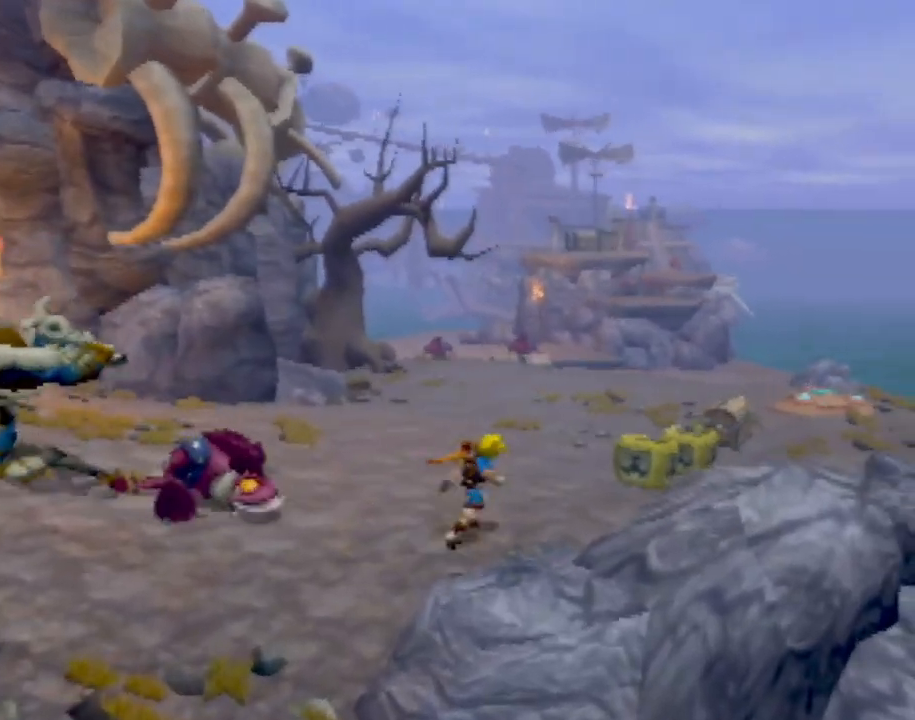
{"buttons": [], "left_stick": "up-right", "events": []}
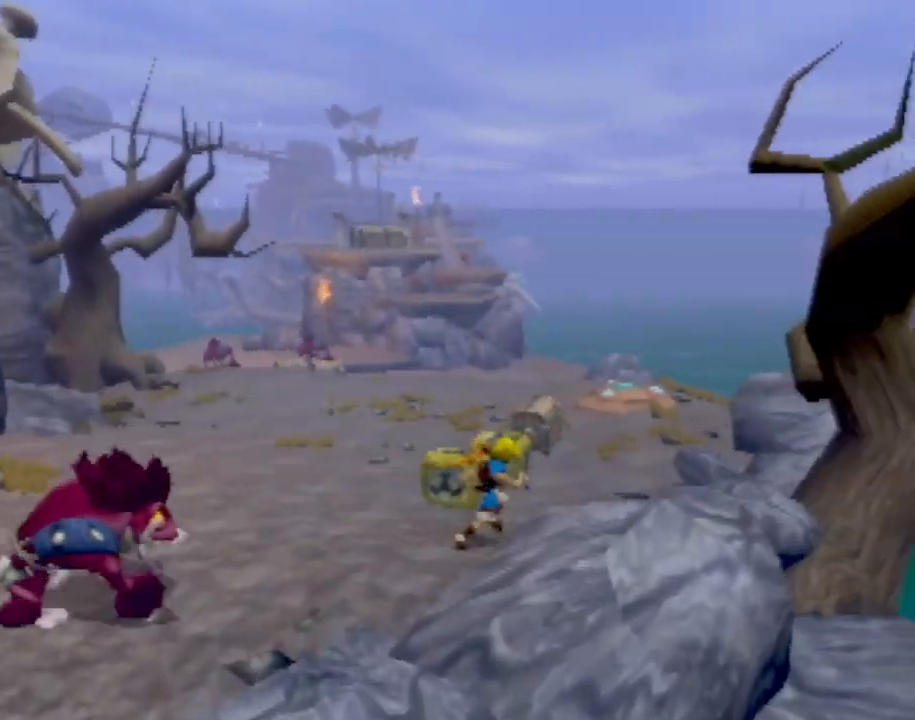
{"buttons": [], "left_stick": "up", "events": [[501, "left_stick", "up"]]}
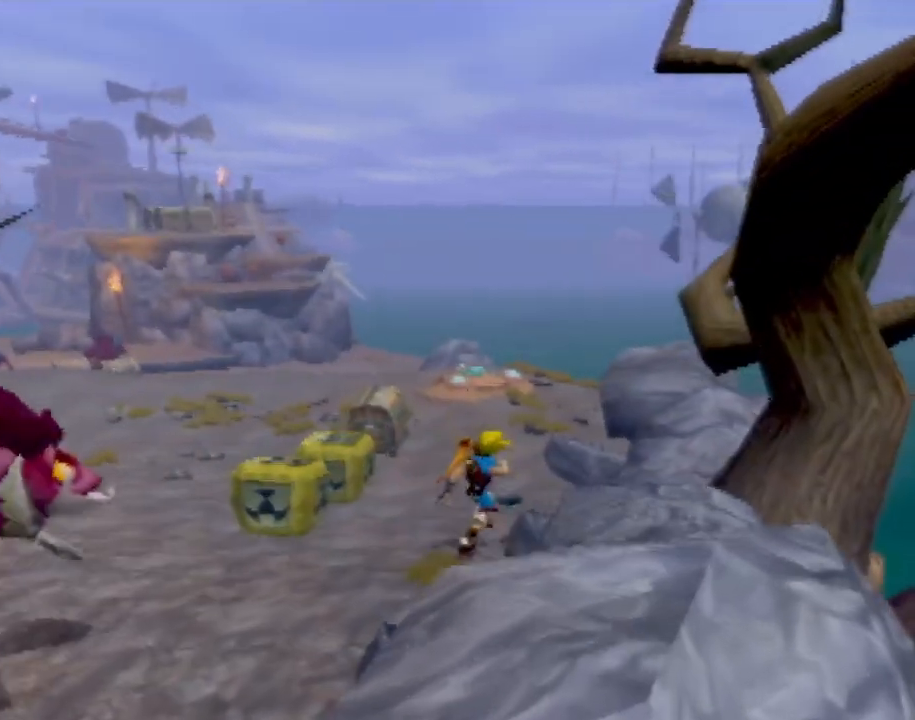
{"buttons": [], "left_stick": "up", "events": []}
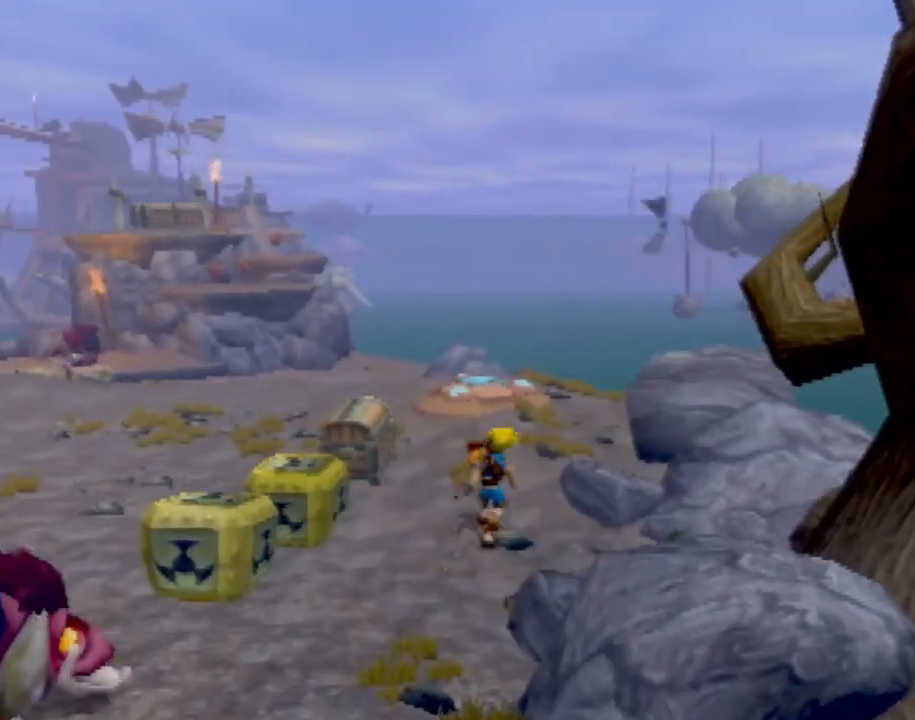
{"buttons": [], "left_stick": "center", "events": [[17, "left_stick", "up-left"], [117, "SQUARE", "down"], [317, "SQUARE", "up"], [417, "left_stick", "center"]]}
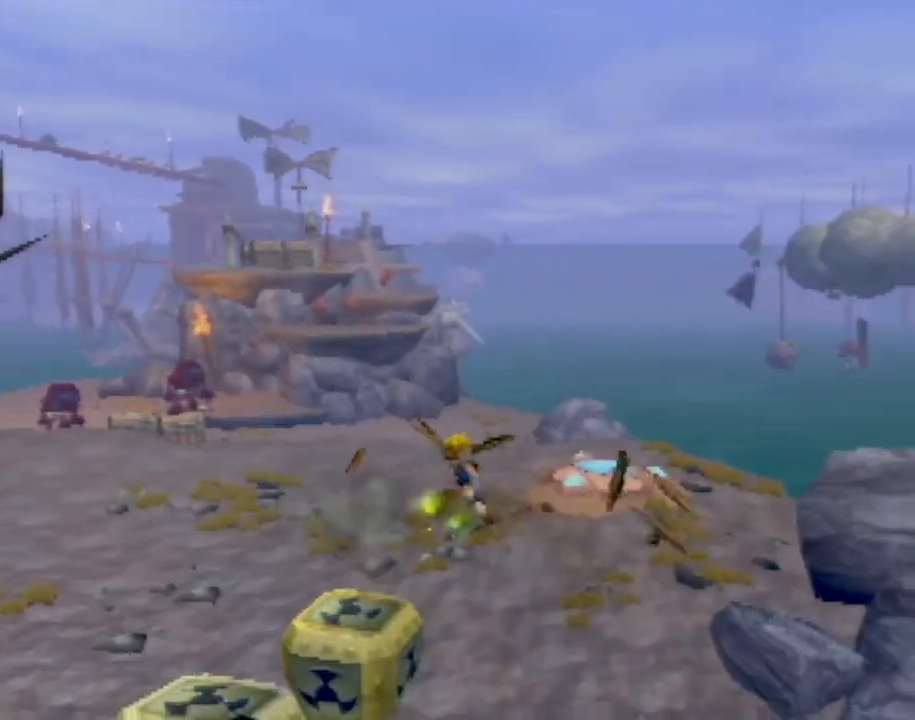
{"buttons": [], "left_stick": "up", "events": [[283, "left_stick", "up-left"], [400, "left_stick", "up"]]}
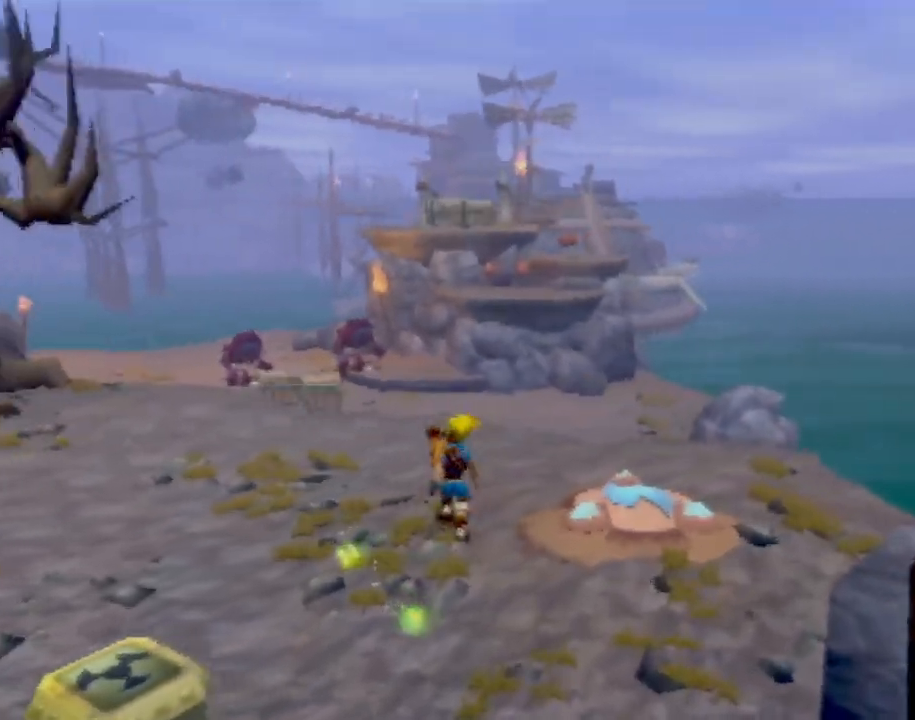
{"buttons": [], "left_stick": "up", "events": []}
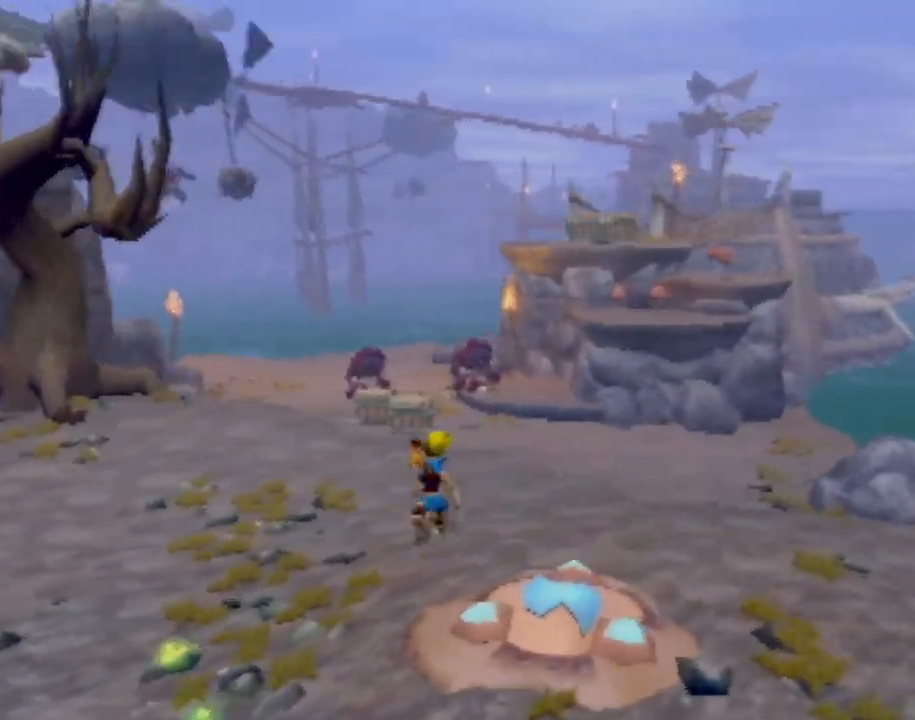
{"buttons": [], "left_stick": "up", "events": []}
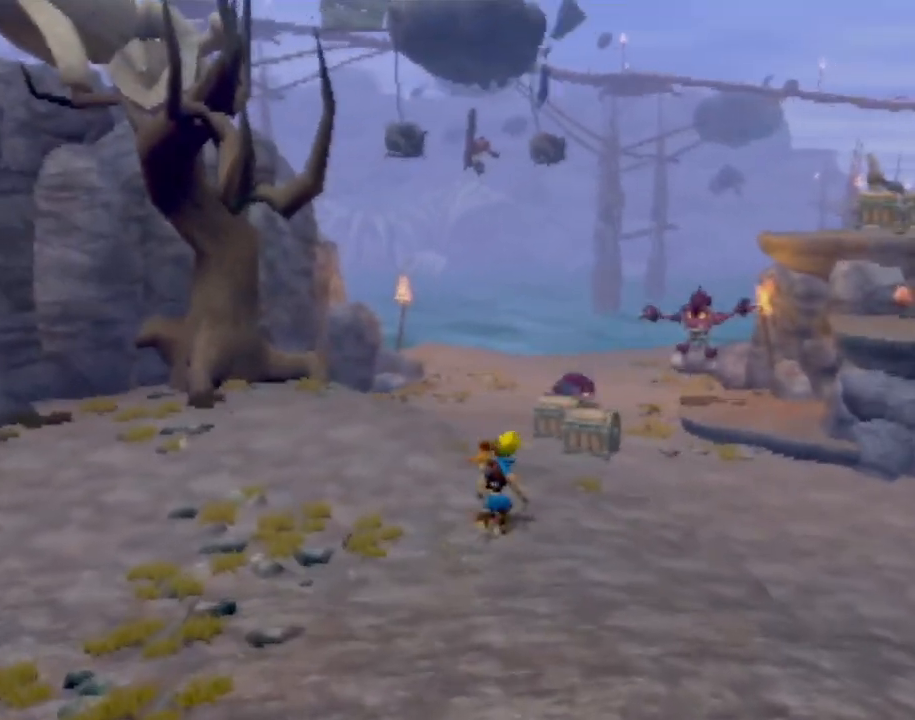
{"buttons": [], "left_stick": "up", "events": []}
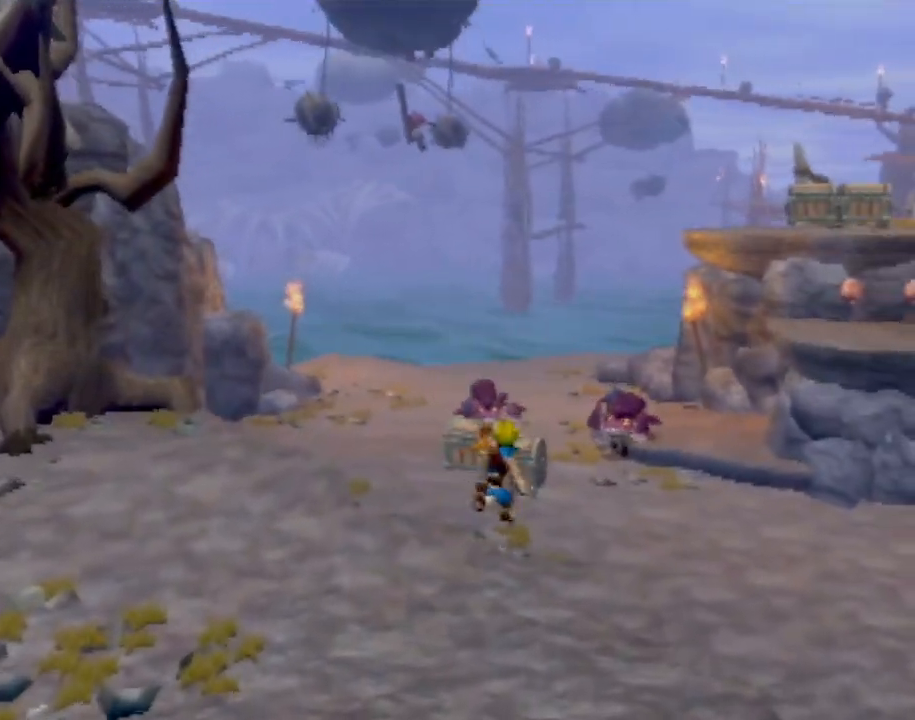
{"buttons": ["SQUARE"], "left_stick": "up", "events": [[467, "SQUARE", "down"]]}
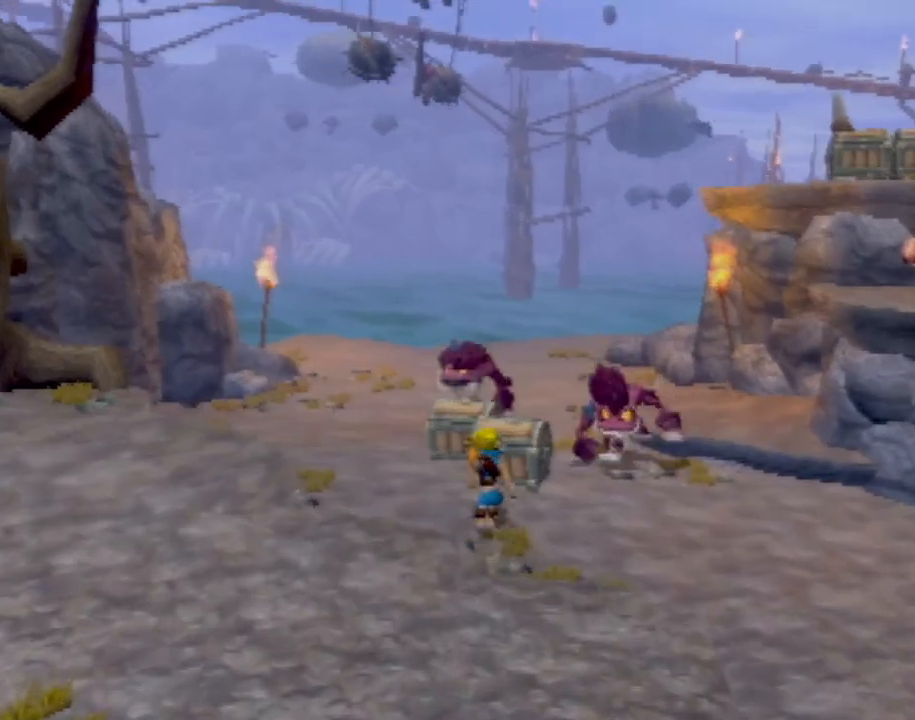
{"buttons": ["SQUARE"], "left_stick": "up", "events": [[184, "SQUARE", "up"], [184, "left_stick", "up-left"], [251, "SQUARE", "down"], [367, "left_stick", "up"], [401, "SQUARE", "up"], [467, "SQUARE", "down"]]}
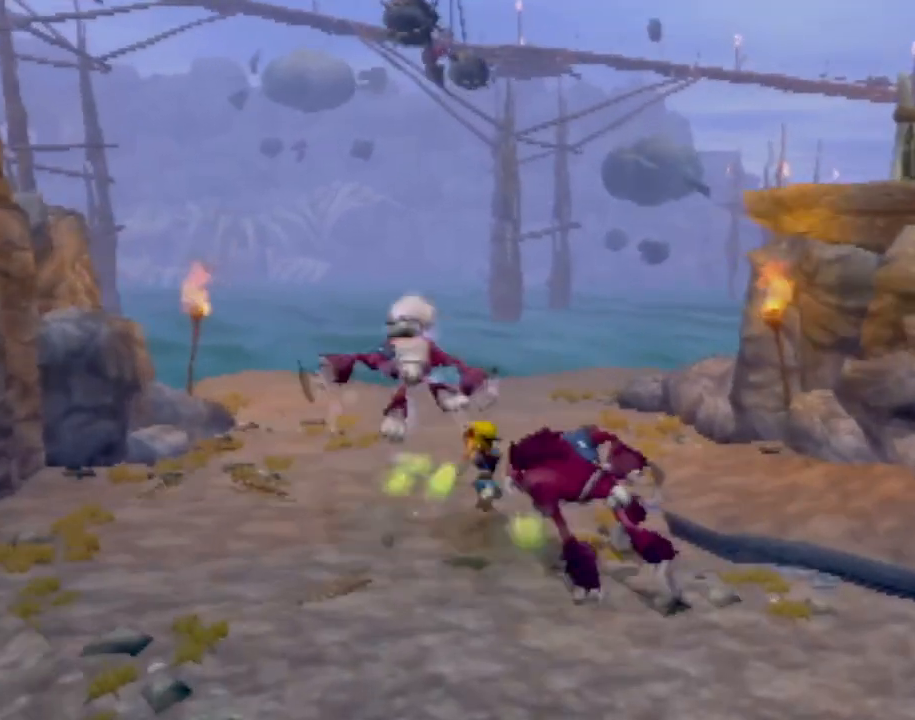
{"buttons": [], "left_stick": "up", "events": [[83, "SQUARE", "up"]]}
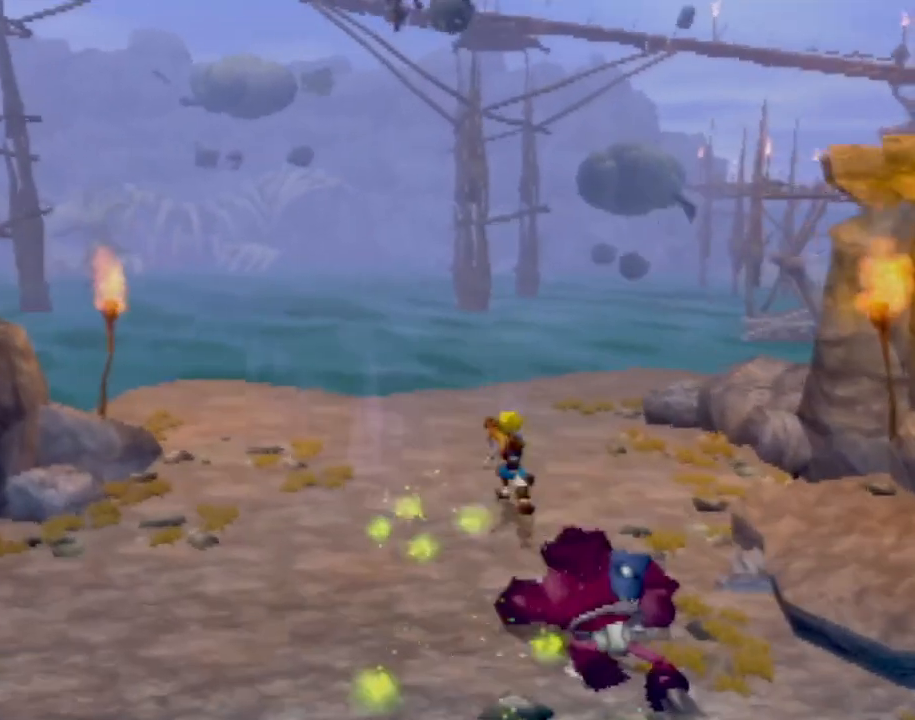
{"buttons": [], "left_stick": "up", "events": []}
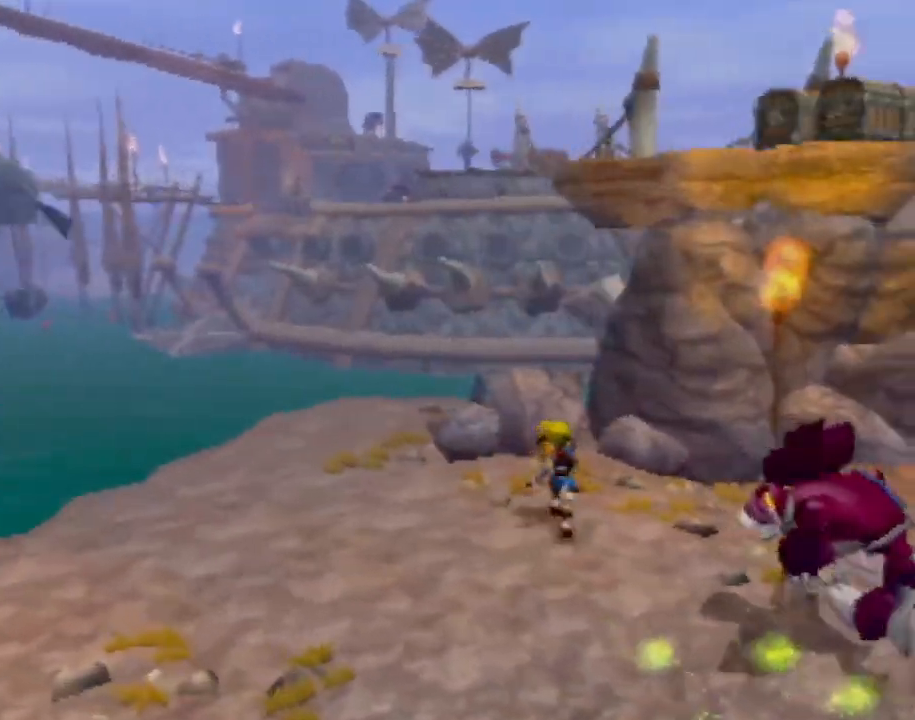
{"buttons": [], "left_stick": "up-right", "events": [[83, "left_stick", "up-right"], [283, "CROSS", "down"], [450, "CROSS", "up"]]}
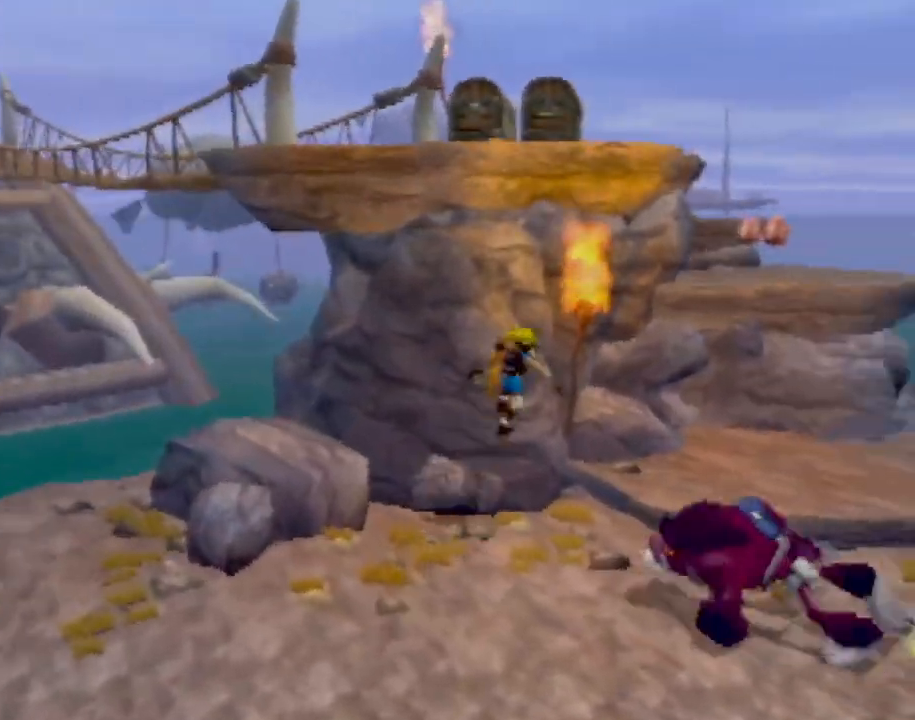
{"buttons": [], "left_stick": "up-right", "events": [[117, "CROSS", "down"], [301, "CROSS", "up"]]}
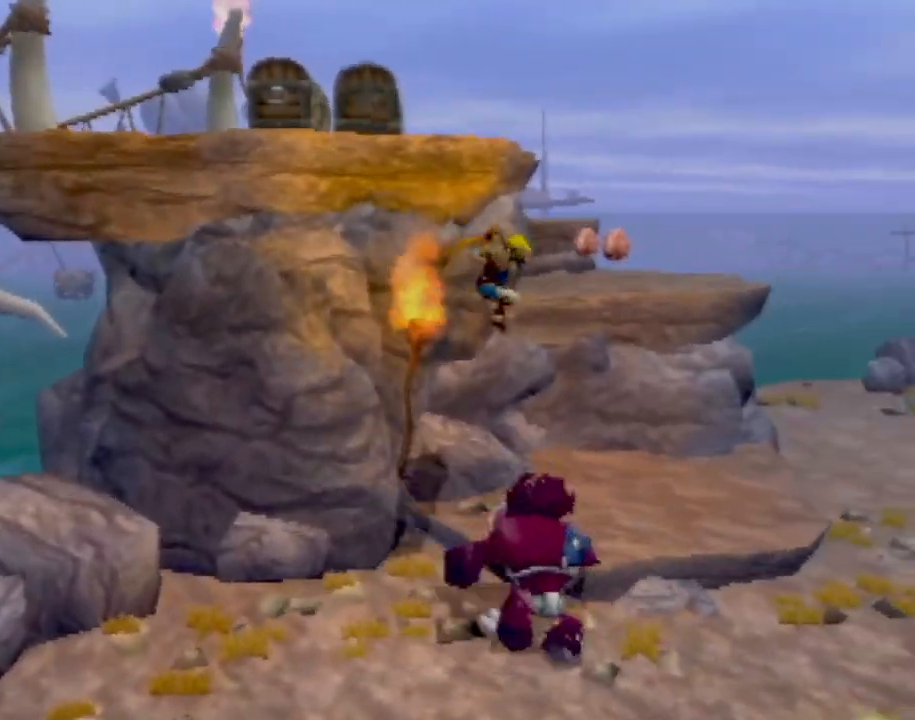
{"buttons": [], "left_stick": "up-right", "events": [[300, "CROSS", "down"], [484, "CROSS", "up"]]}
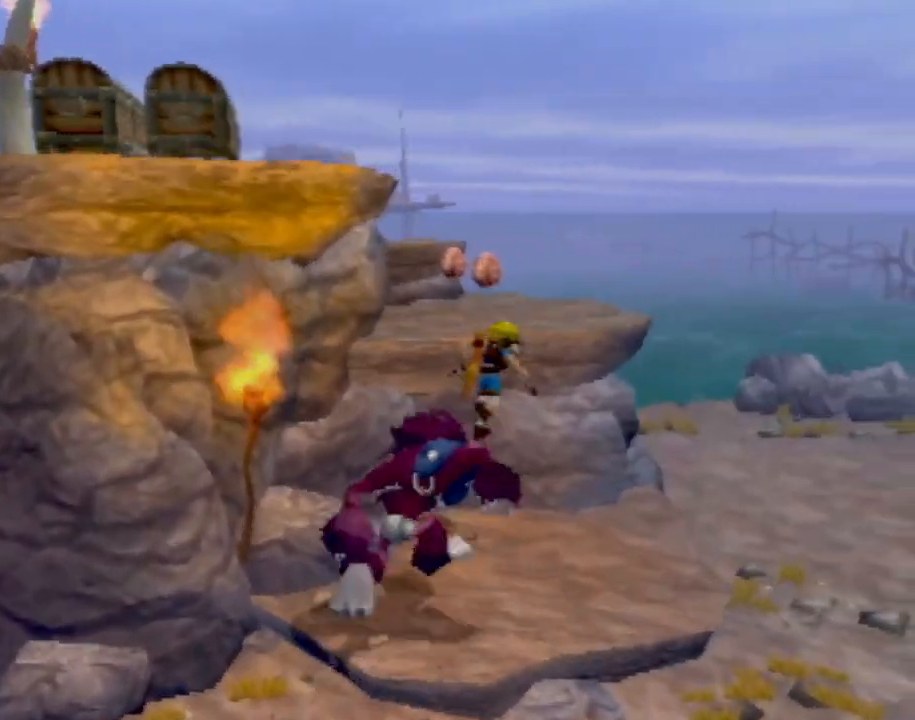
{"buttons": [], "left_stick": "up", "events": [[50, "left_stick", "up"], [150, "CROSS", "down"], [301, "CROSS", "up"]]}
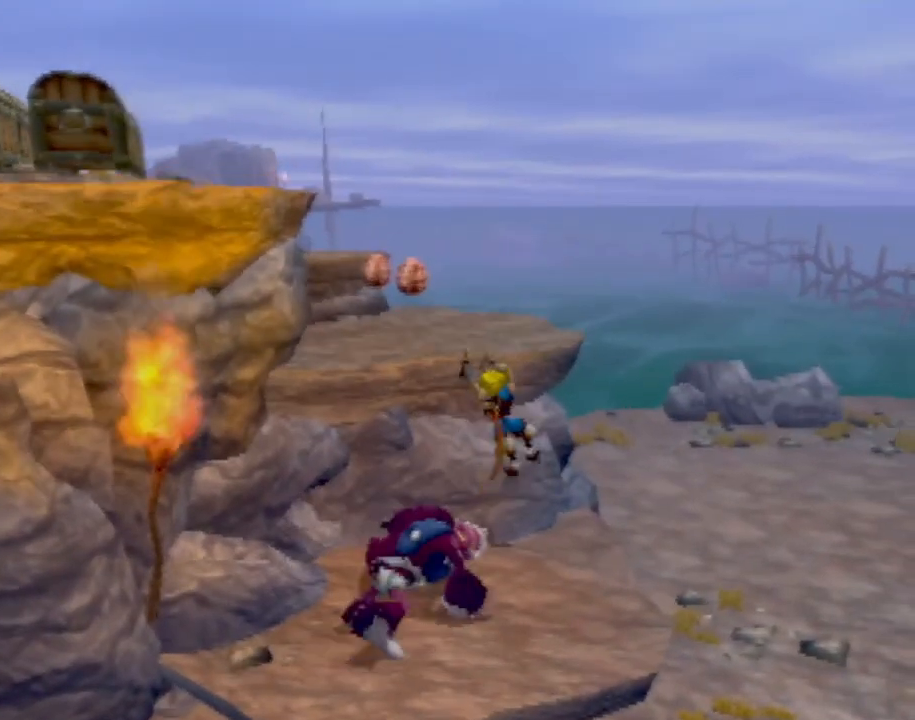
{"buttons": [], "left_stick": "up", "events": [[50, "CROSS", "down"], [200, "CROSS", "up"]]}
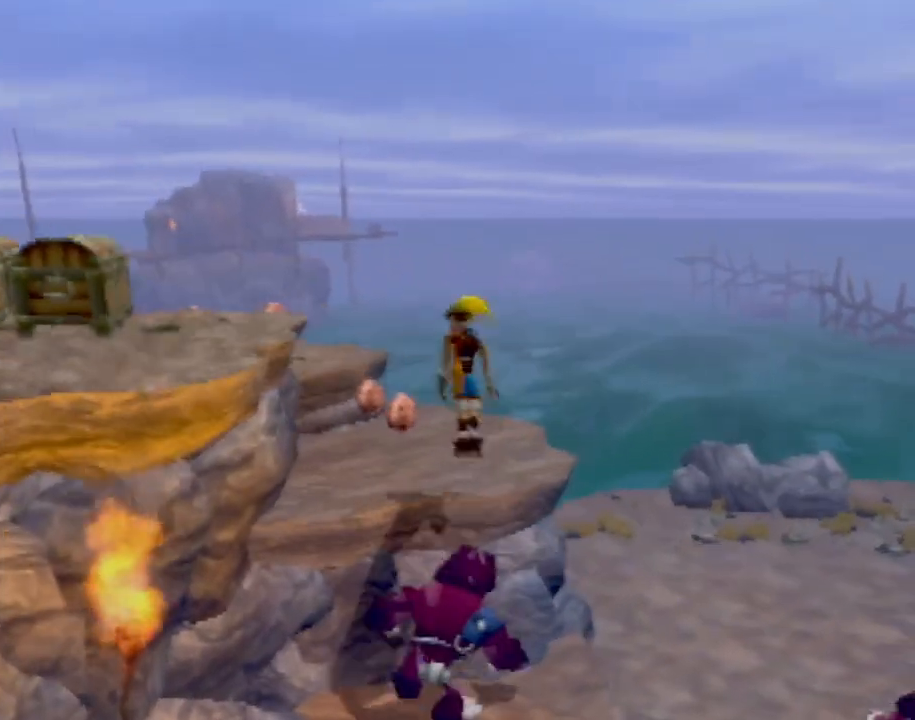
{"buttons": [], "left_stick": "up-right", "events": [[467, "left_stick", "up-right"]]}
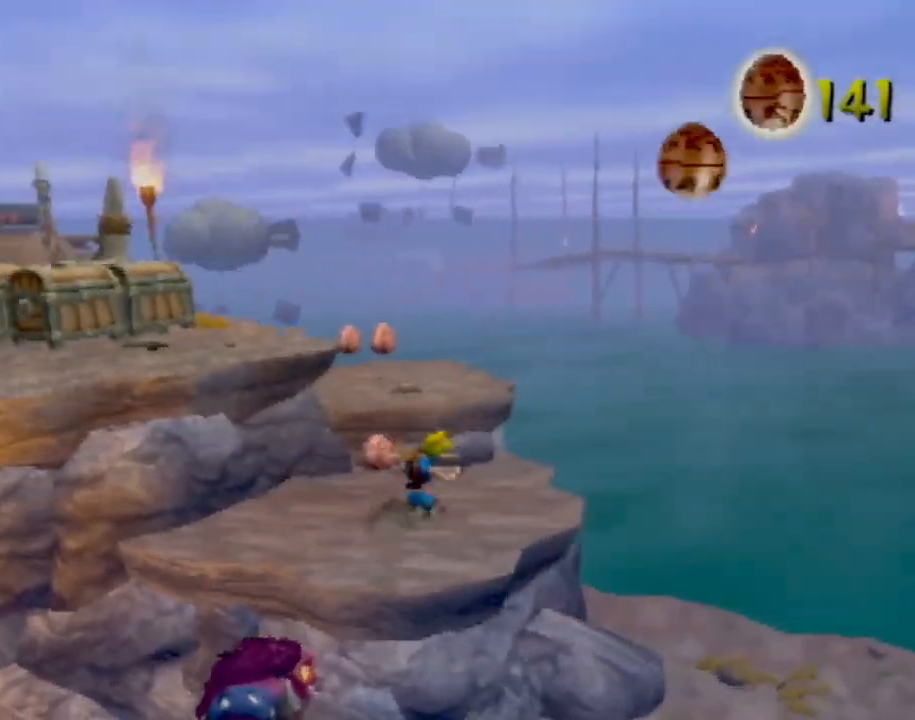
{"buttons": [], "left_stick": "center", "events": [[83, "left_stick", "center"], [300, "left_stick", "down-left"], [500, "left_stick", "center"]]}
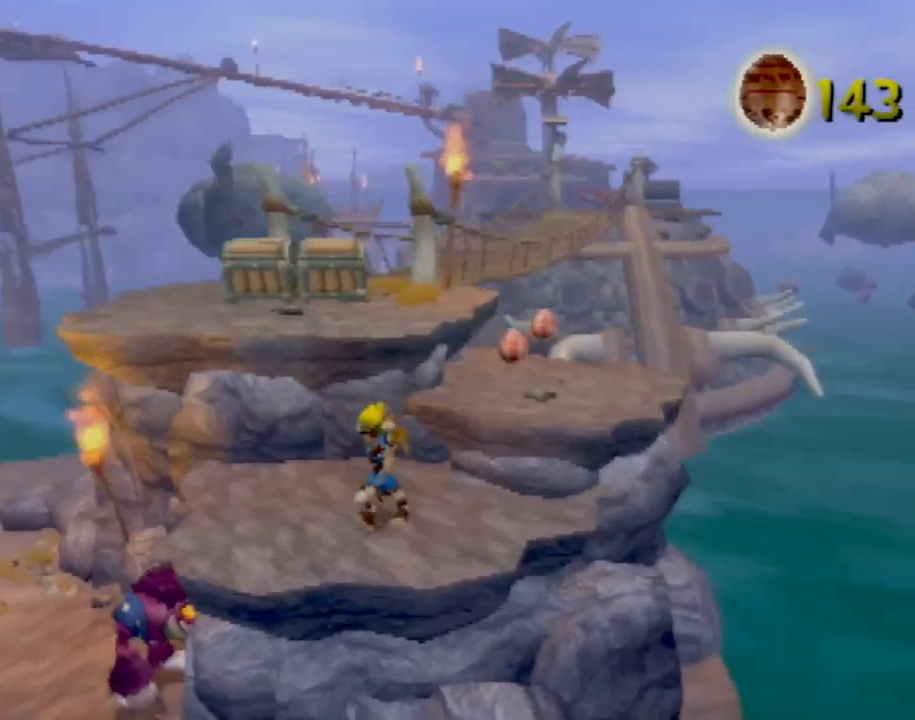
{"buttons": ["CROSS"], "left_stick": "left", "events": [[134, "left_stick", "left"], [467, "CROSS", "down"]]}